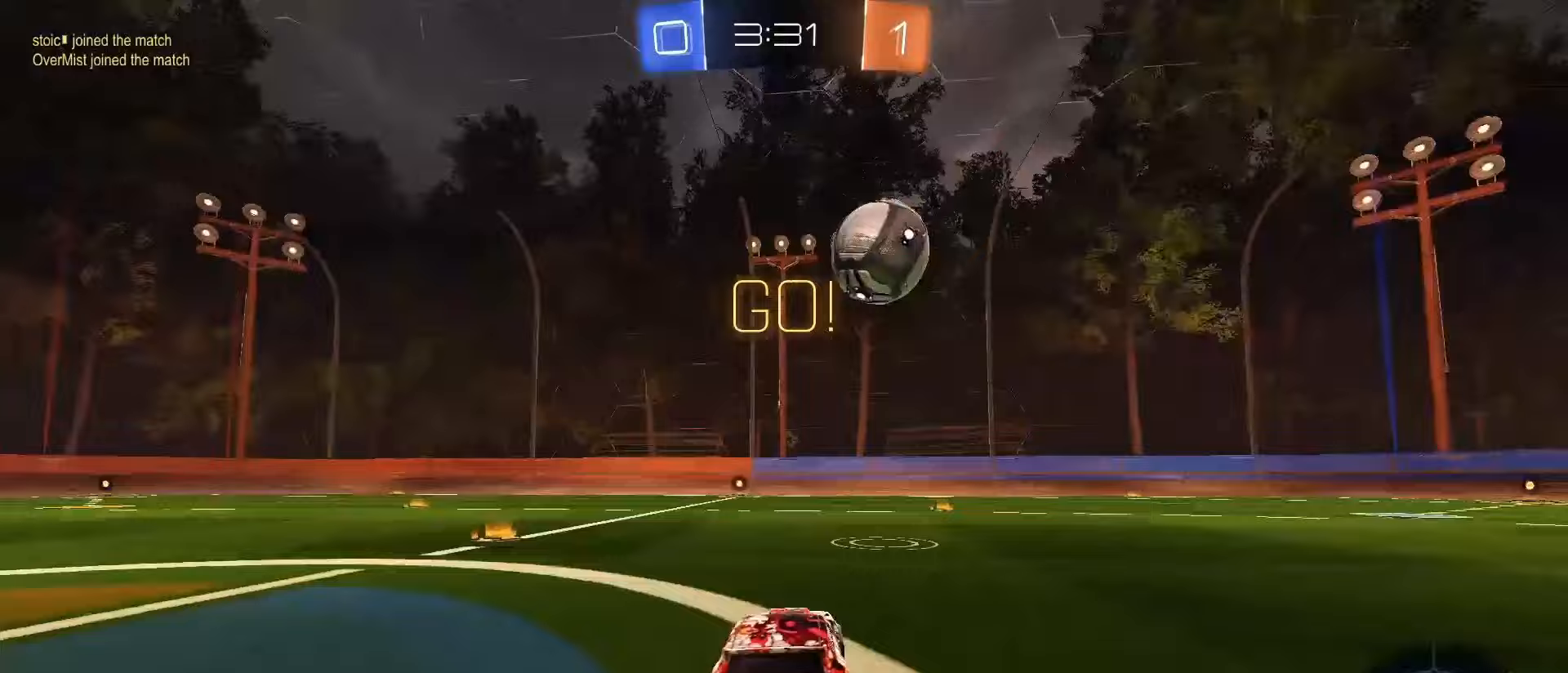
Gameplay with a controller (PlayStation layout); each line is a JSON object with the inputs held at the frame after it. "events" lists button and stick changes between this image and that frame as [ms after this image, input, new state], when the widget could be followed in between. Not read: L3 R3 SELECT.
{"buttons": ["CROSS", "R2"], "left_stick": "up", "right_stick": "center", "events": [[17, "L1", "down"], [100, "L1", "up"], [467, "CROSS", "down"], [500, "SQUARE", "up"], [500, "left_stick", "up"]]}
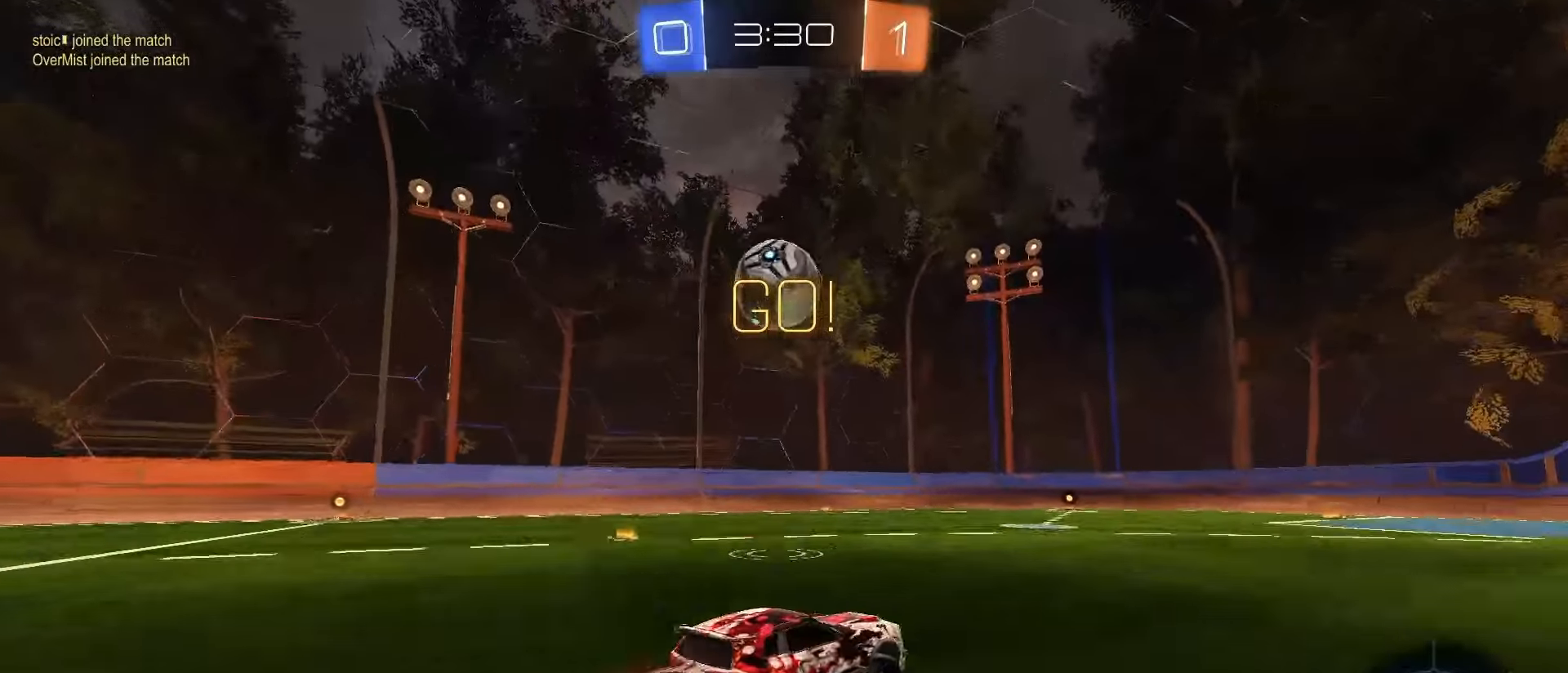
{"buttons": ["L1"], "left_stick": "down-left", "right_stick": "center", "events": [[17, "CROSS", "up"], [67, "CROSS", "down"], [67, "SQUARE", "down"], [117, "L1", "down"], [117, "left_stick", "down"], [217, "CROSS", "up"], [250, "TRIANGLE", "down"], [333, "TRIANGLE", "up"], [417, "R2", "up"], [450, "SQUARE", "up"], [483, "left_stick", "down-left"]]}
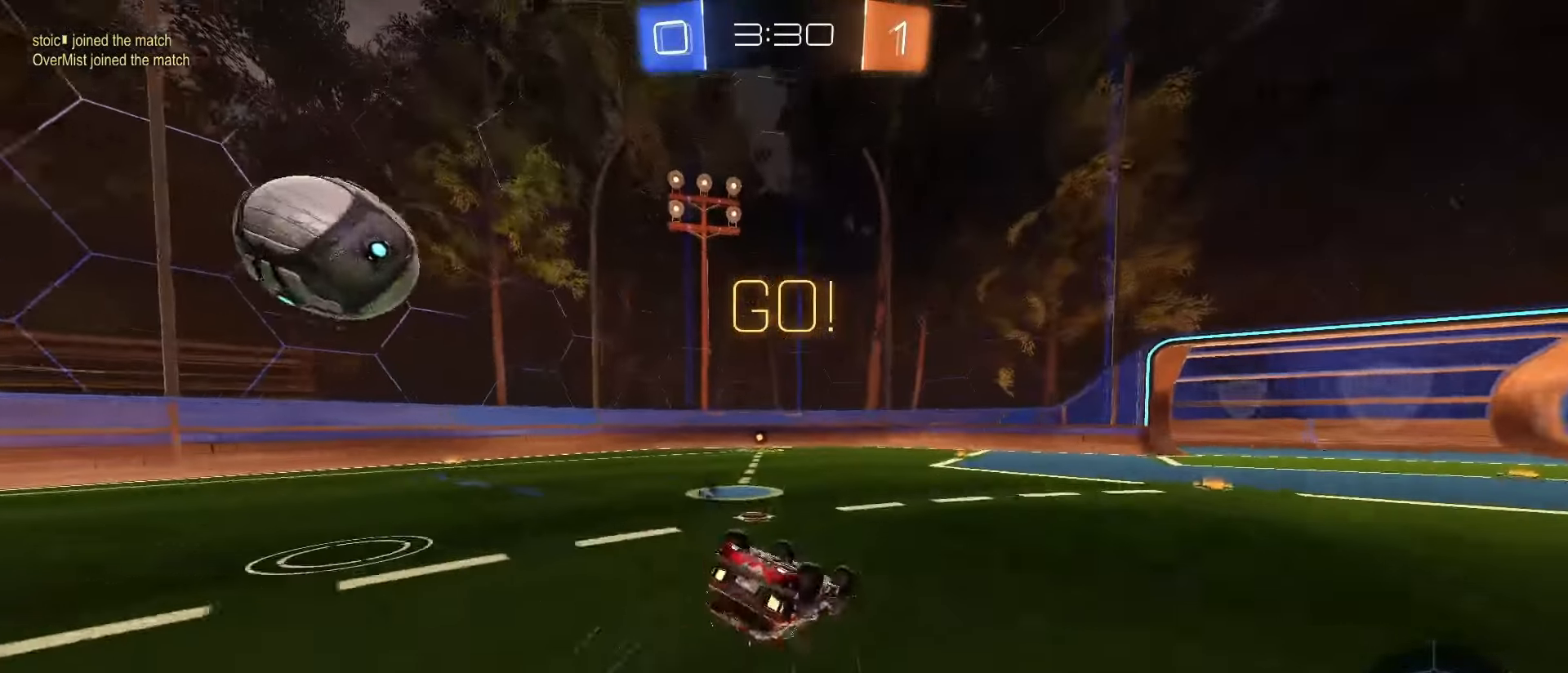
{"buttons": [], "left_stick": "center", "right_stick": "center"}
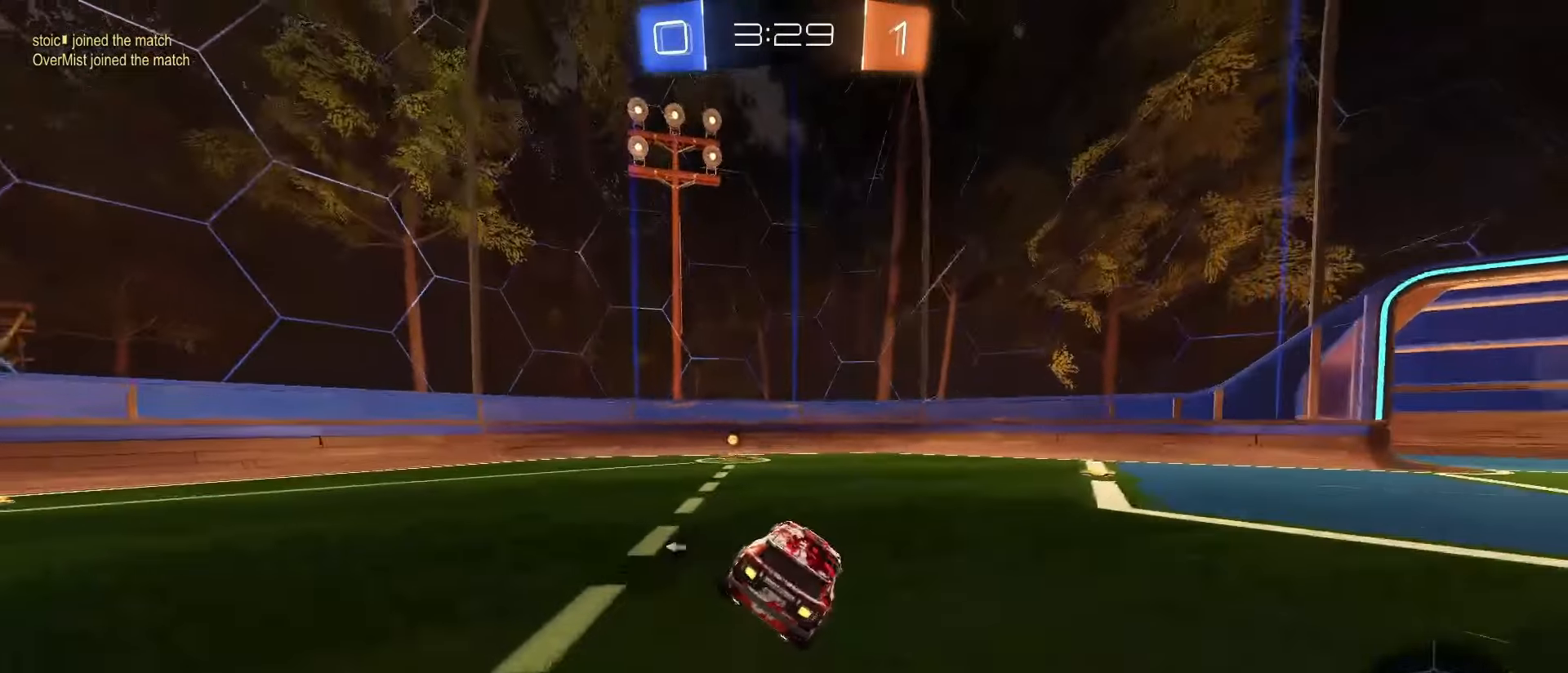
{"buttons": [], "left_stick": "left", "right_stick": "center"}
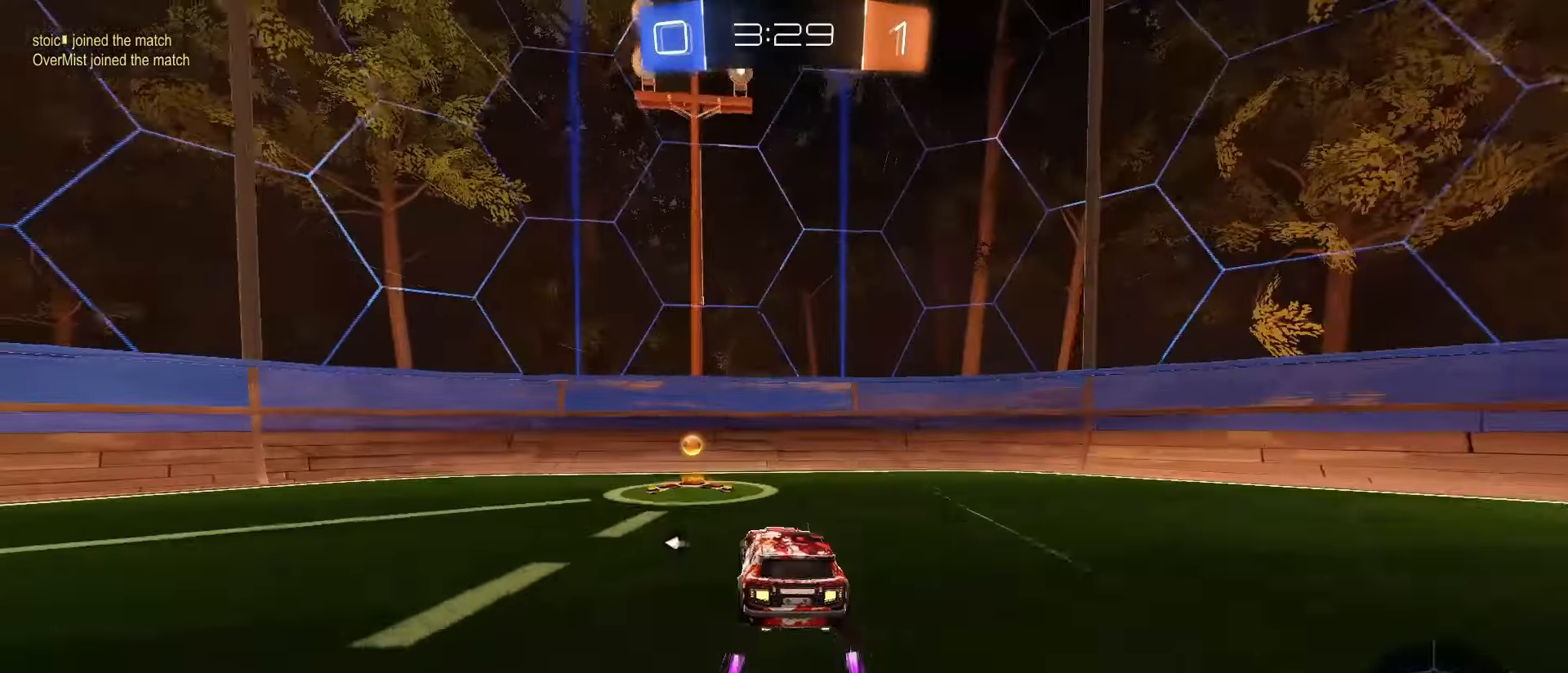
{"buttons": ["L1", "R2"], "left_stick": "left", "right_stick": "center", "events": [[17, "L2", "down"], [17, "TRIANGLE", "down"], [83, "TRIANGLE", "up"], [117, "left_stick", "down-left"], [267, "left_stick", "left"], [383, "R2", "down"], [400, "L2", "up"], [500, "L1", "down"]]}
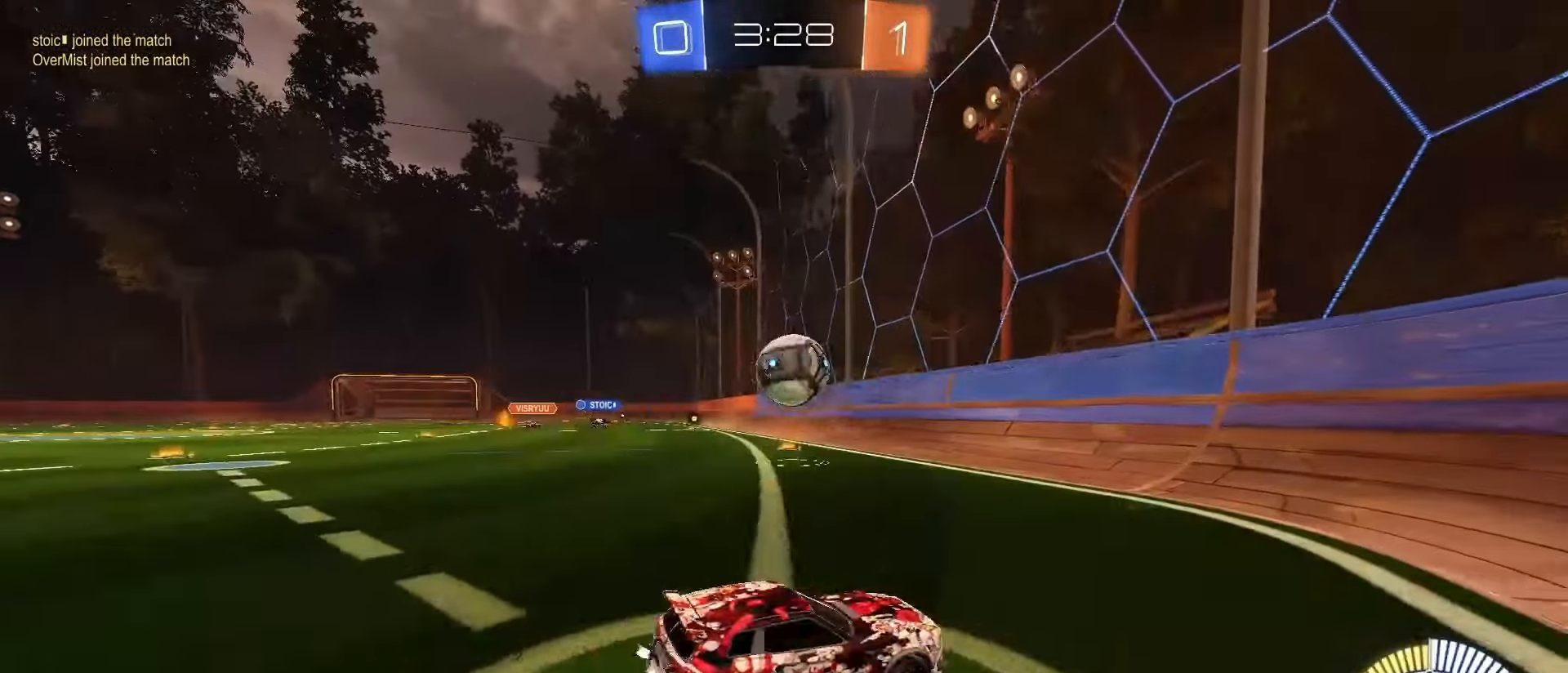
{"buttons": ["R2"], "left_stick": "right", "right_stick": "center", "events": [[17, "R2", "up"], [100, "L1", "up"], [117, "left_stick", "down-right"], [200, "L2", "down"], [233, "R2", "down"], [233, "left_stick", "right"], [283, "L2", "up"]]}
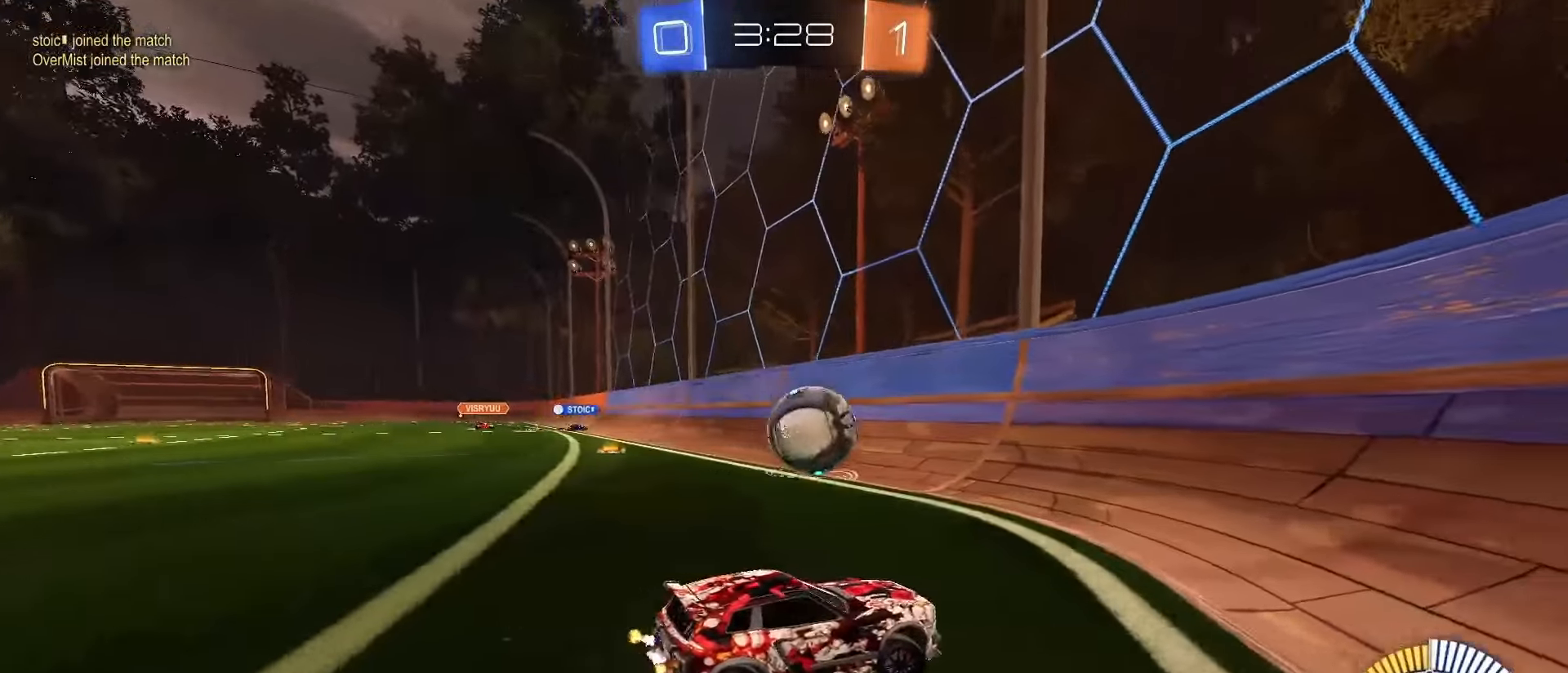
{"buttons": ["R2"], "left_stick": "right", "right_stick": "center", "events": [[133, "SQUARE", "down"], [167, "left_stick", "center"], [267, "left_stick", "right"], [300, "SQUARE", "up"], [333, "L1", "down"], [433, "L1", "up"]]}
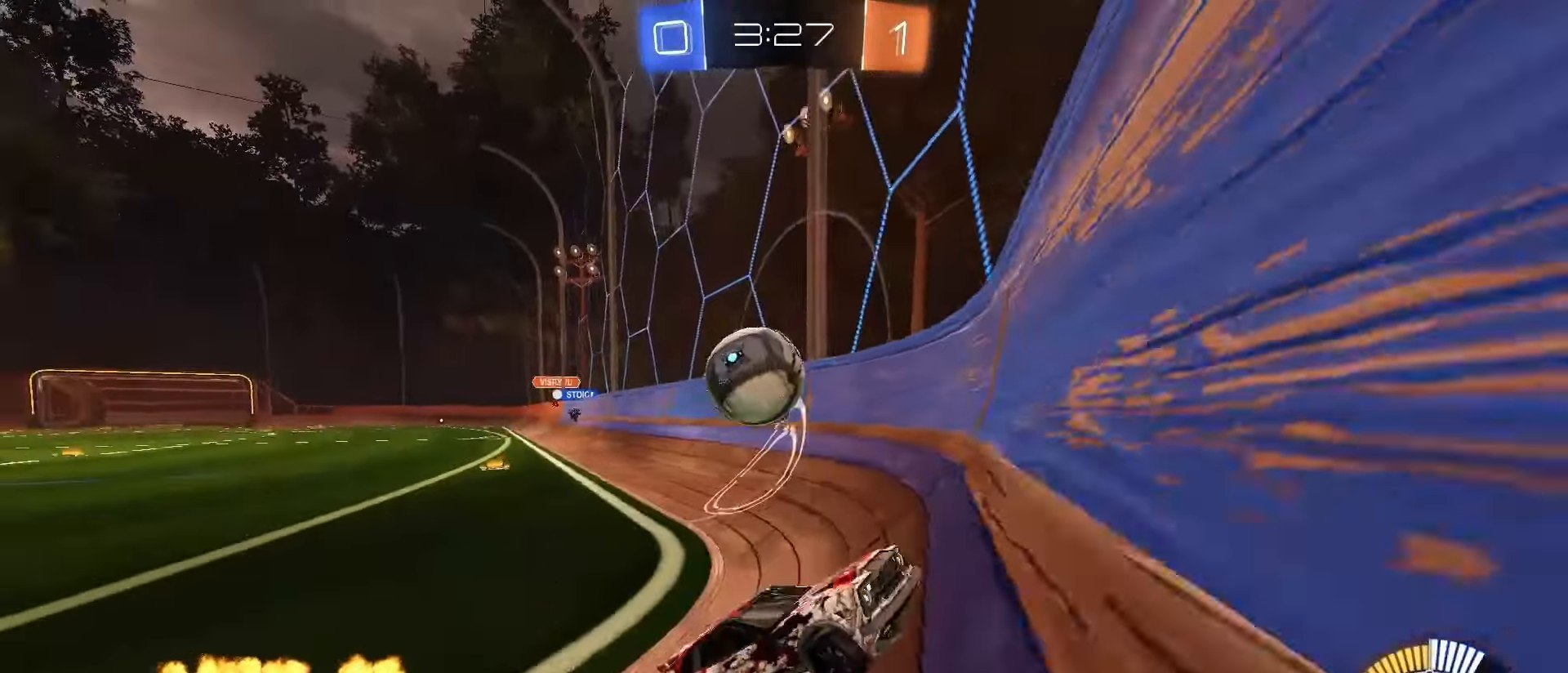
{"buttons": ["R2"], "left_stick": "right", "right_stick": "center", "events": [[33, "L1", "down"], [117, "L1", "up"], [167, "L1", "down"], [500, "L1", "up"]]}
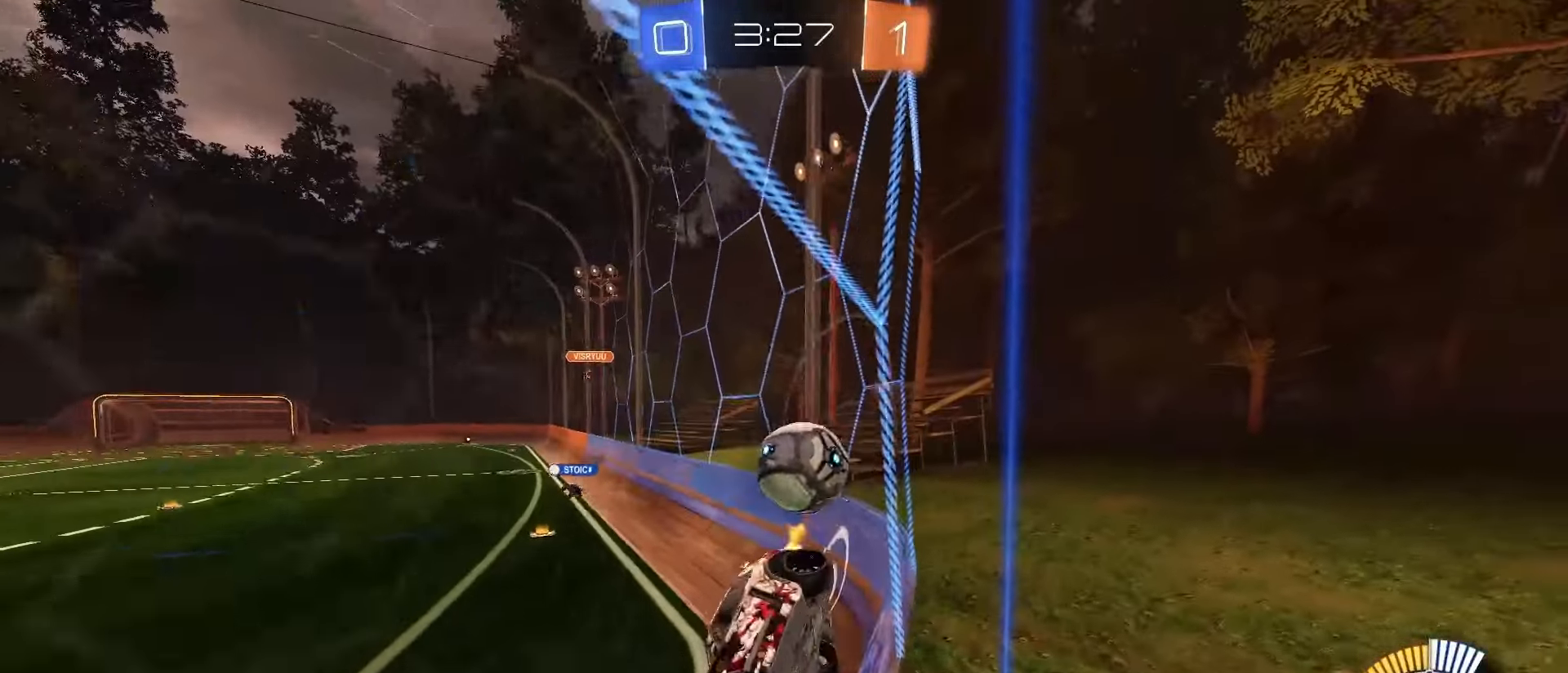
{"buttons": ["R2"], "left_stick": "right", "right_stick": "center", "events": []}
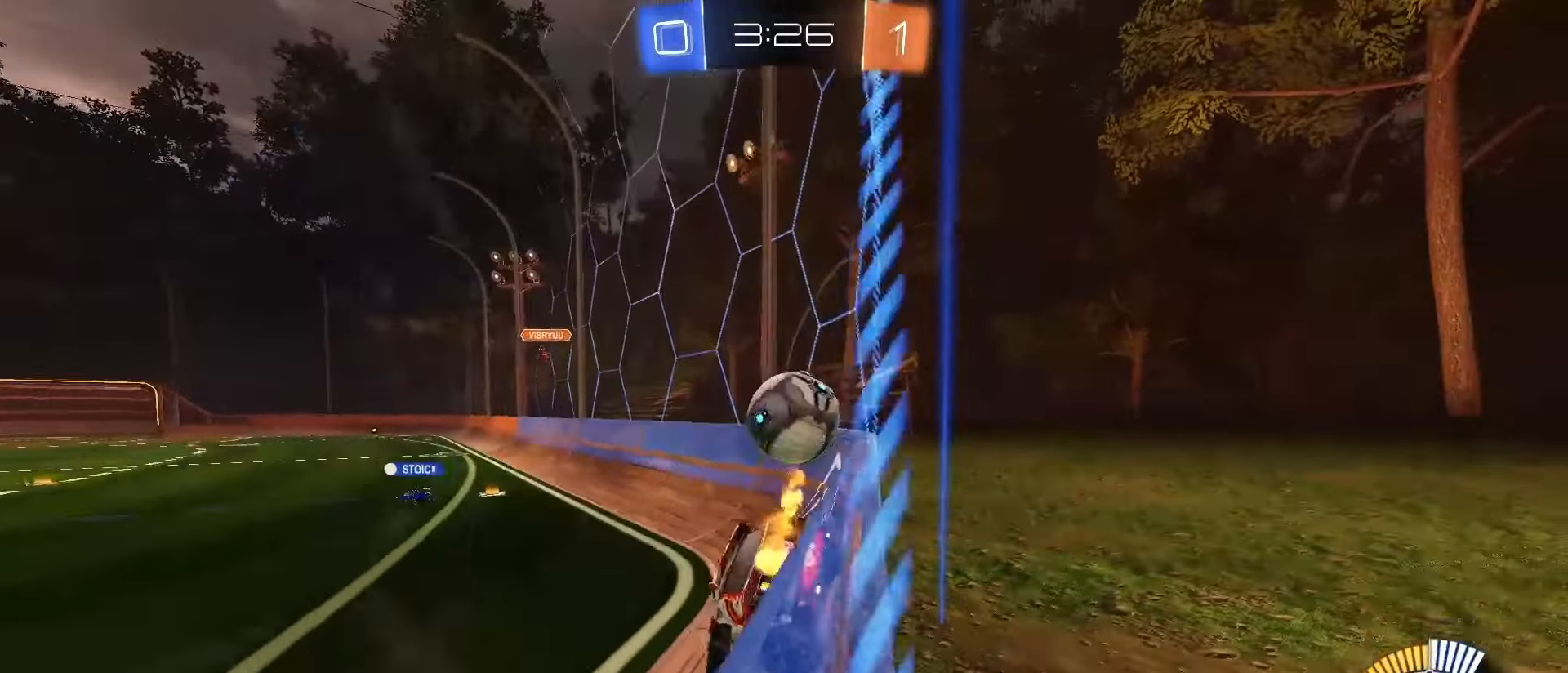
{"buttons": ["R2"], "left_stick": "center", "right_stick": "center", "events": [[50, "L2", "down"], [167, "L2", "up"], [333, "L2", "down"], [367, "R2", "up"], [417, "left_stick", "center"], [483, "L2", "up"], [483, "R2", "down"]]}
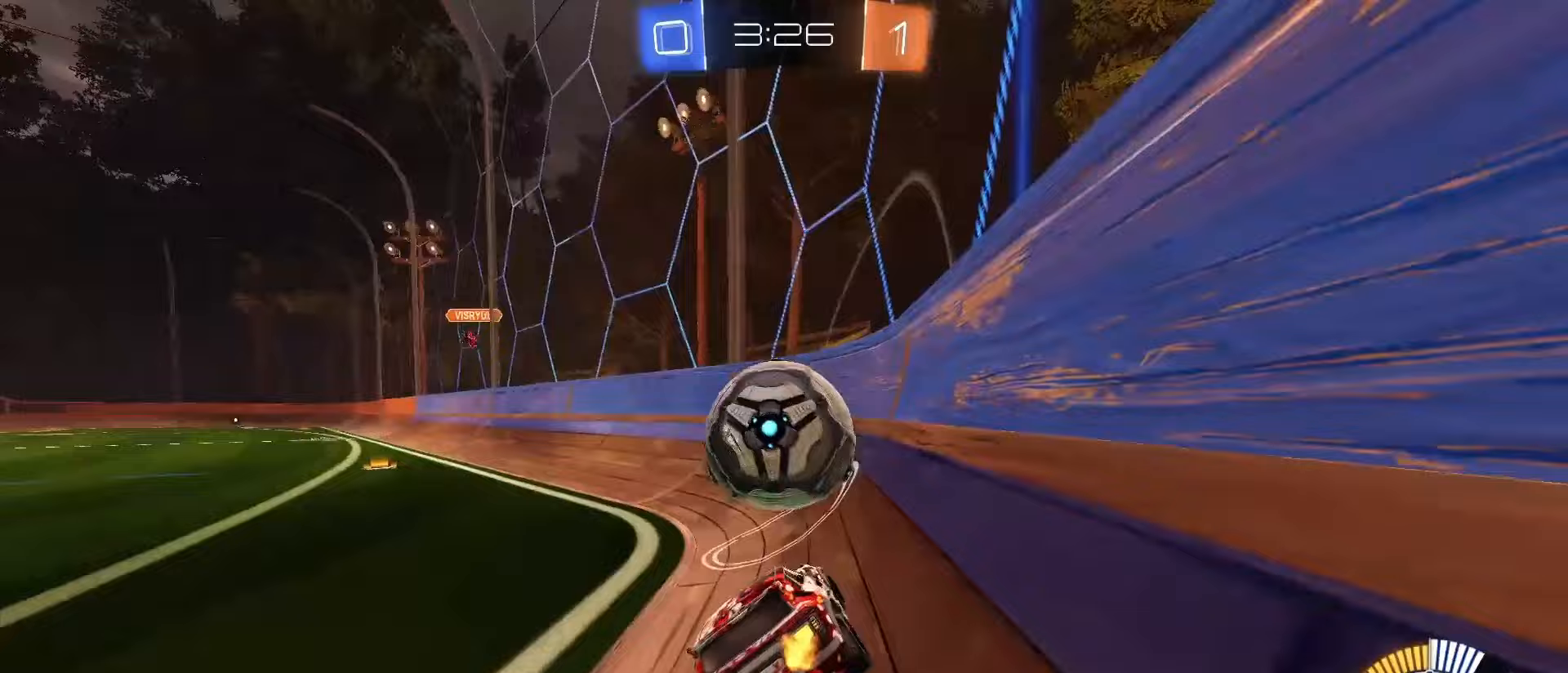
{"buttons": ["SQUARE", "R2"], "left_stick": "center", "right_stick": "center", "events": [[67, "SQUARE", "down"], [83, "left_stick", "left"], [417, "left_stick", "center"]]}
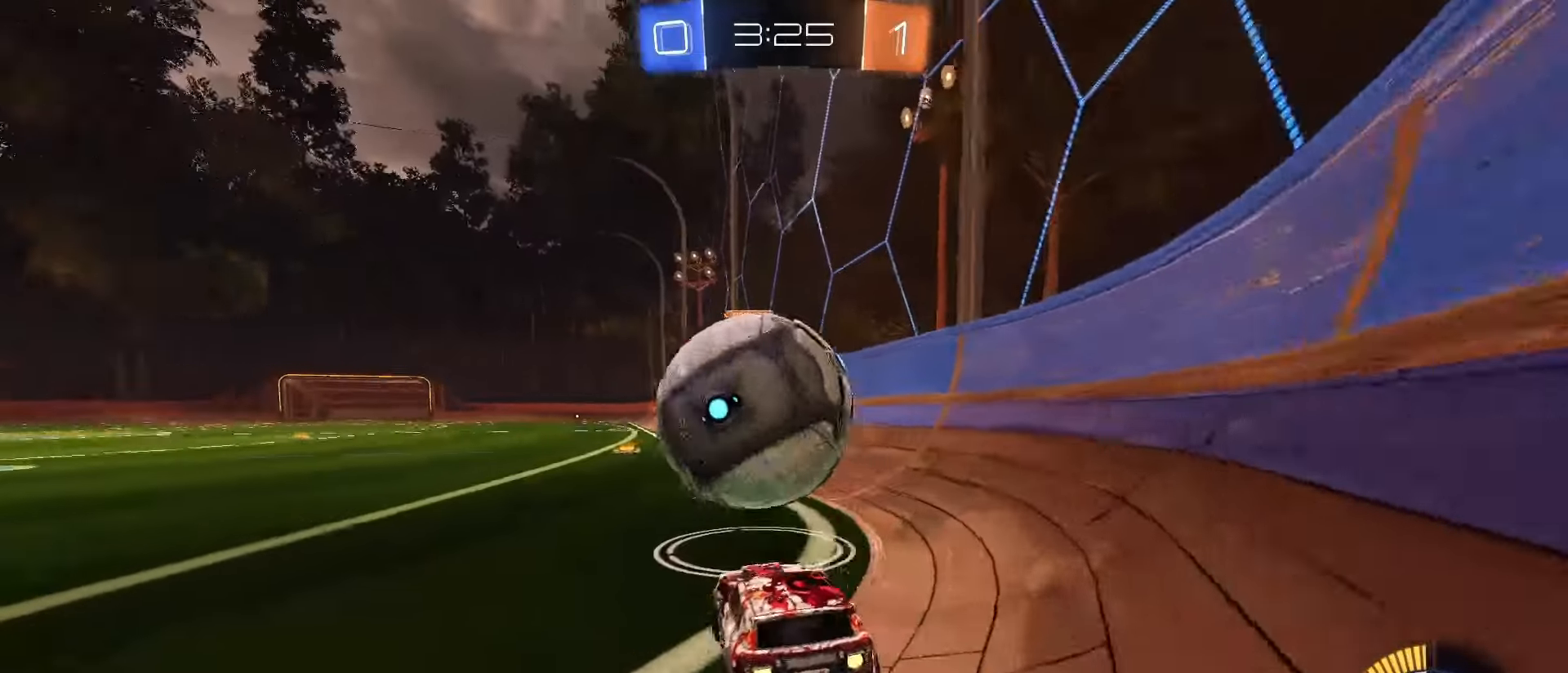
{"buttons": ["R2"], "left_stick": "center", "right_stick": "center", "events": [[67, "SQUARE", "up"], [83, "left_stick", "left"], [117, "R2", "up"], [150, "left_stick", "center"], [283, "R2", "down"], [367, "SQUARE", "down"], [400, "left_stick", "down"], [417, "CROSS", "down"], [483, "left_stick", "center"], [500, "CROSS", "up"], [500, "SQUARE", "up"]]}
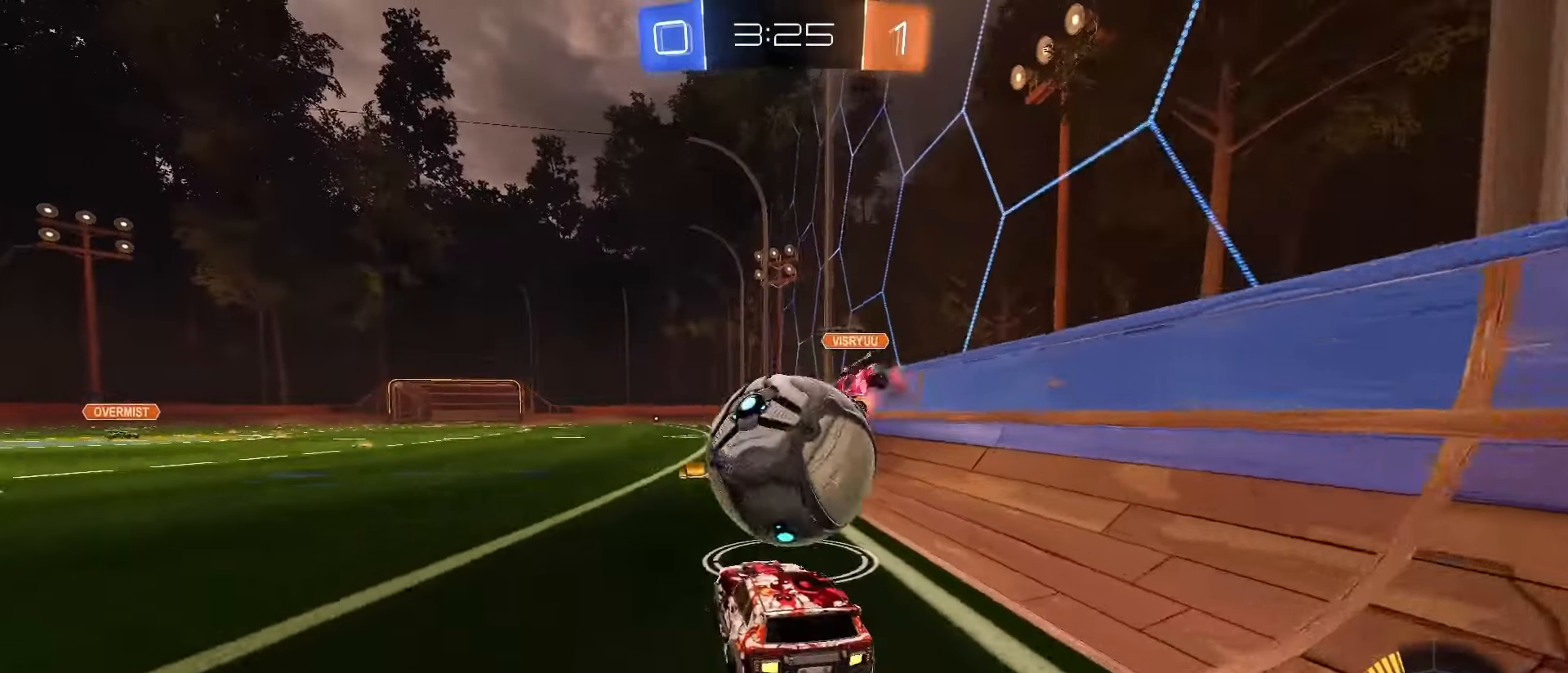
{"buttons": ["R2"], "left_stick": "left", "right_stick": "center", "events": [[383, "left_stick", "left"]]}
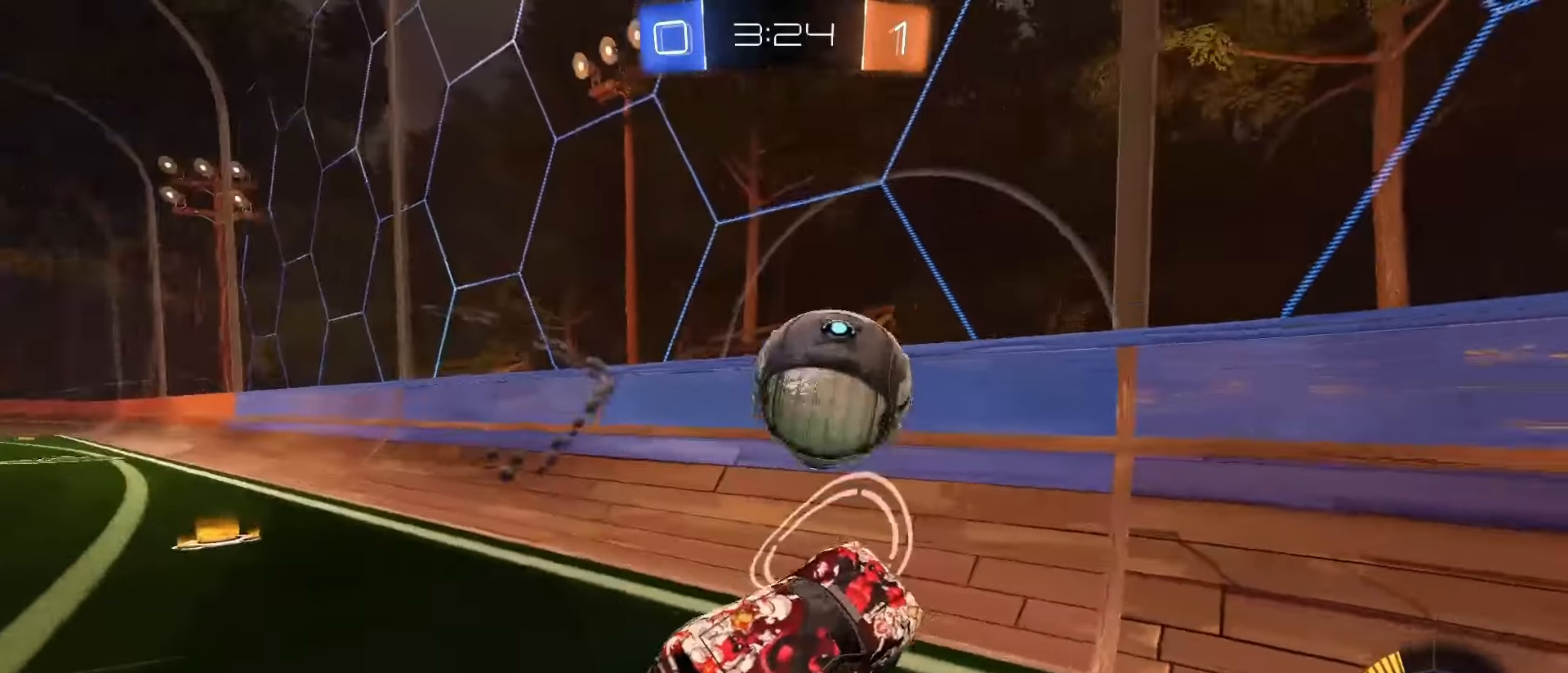
{"buttons": ["SQUARE", "R2"], "left_stick": "center", "right_stick": "center", "events": [[183, "left_stick", "up-right"], [233, "SQUARE", "down"], [283, "left_stick", "center"]]}
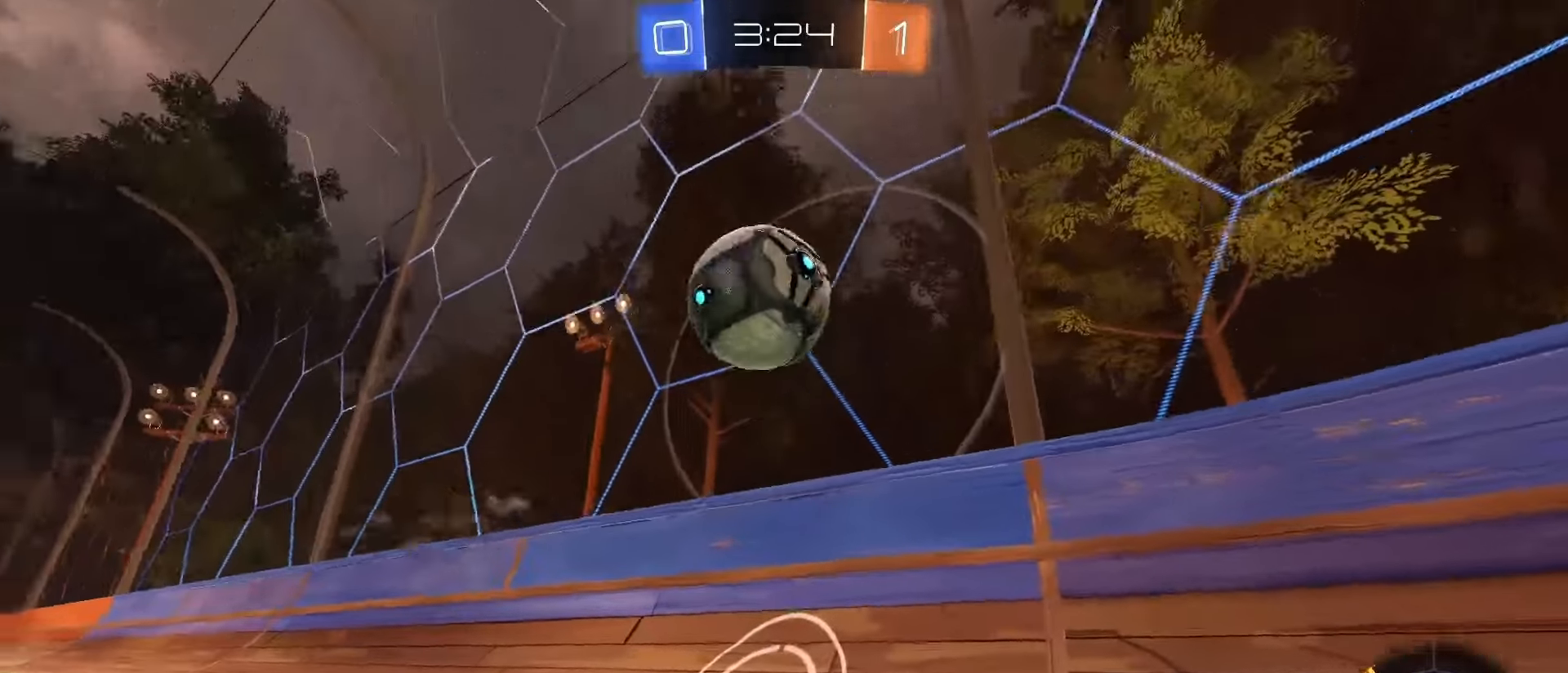
{"buttons": ["L1", "R2"], "left_stick": "right", "right_stick": "center", "events": [[200, "SQUARE", "up"], [250, "left_stick", "left"], [350, "left_stick", "right"], [450, "L1", "down"]]}
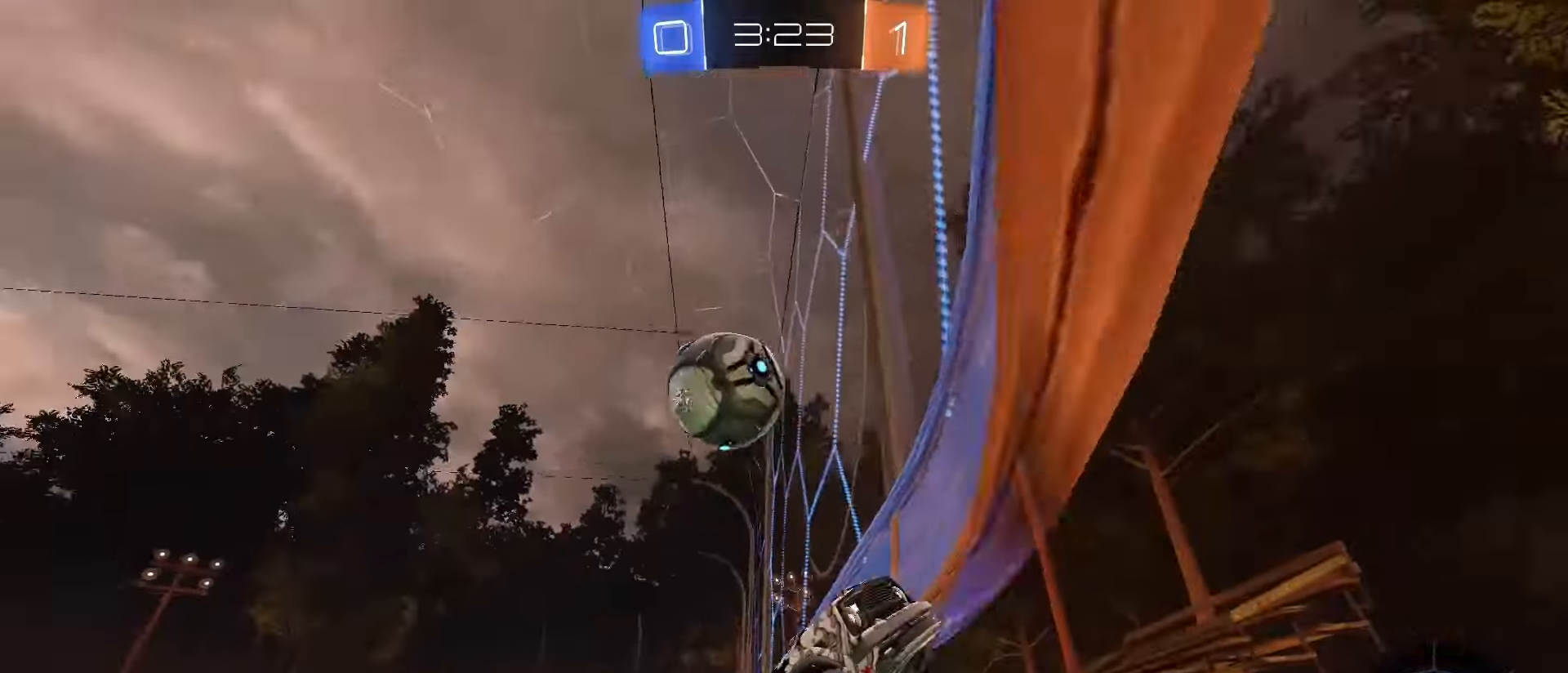
{"buttons": ["R2"], "left_stick": "right", "right_stick": "center", "events": [[33, "L1", "up"], [100, "L1", "down"], [217, "L1", "up"], [267, "L1", "down"], [383, "L1", "up"]]}
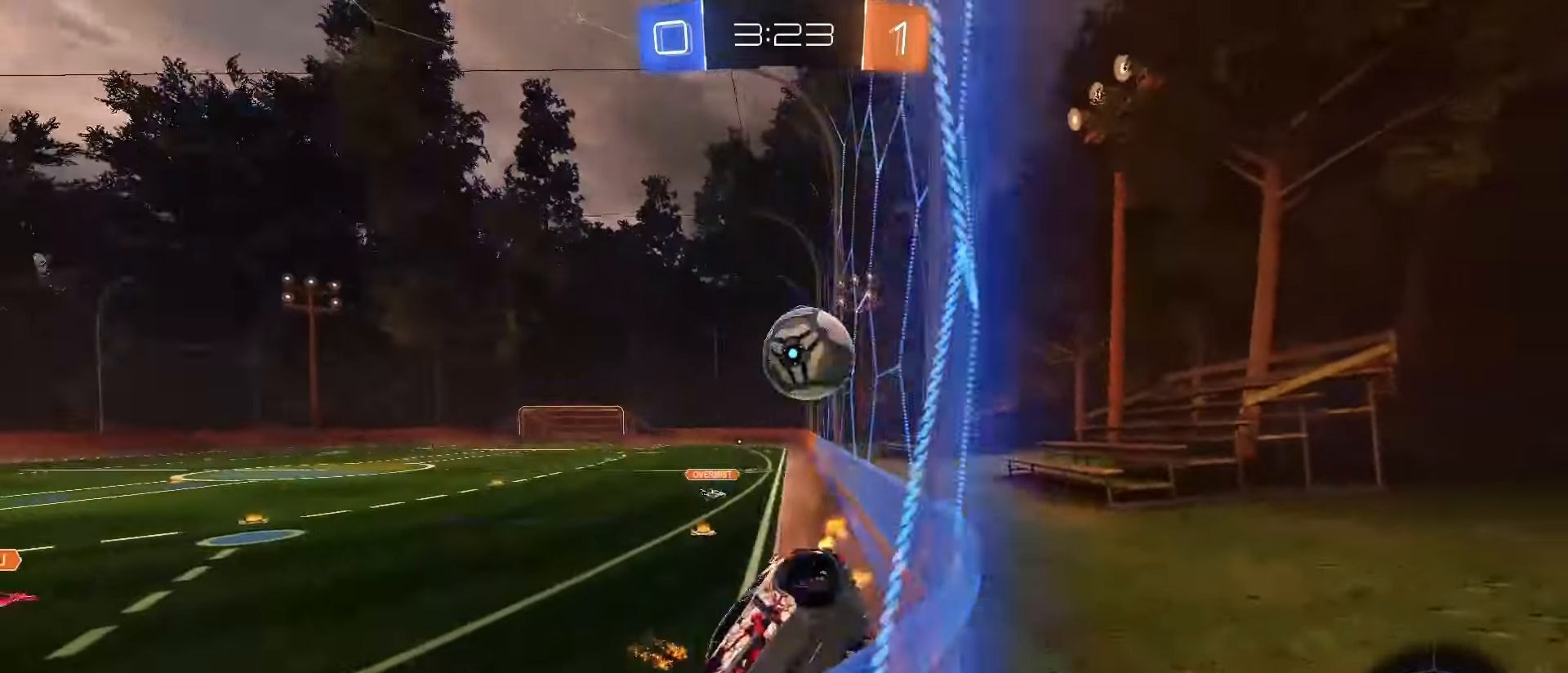
{"buttons": ["L2"], "left_stick": "down-right", "right_stick": "center", "events": [[467, "R2", "up"], [467, "left_stick", "down-right"], [483, "L2", "down"]]}
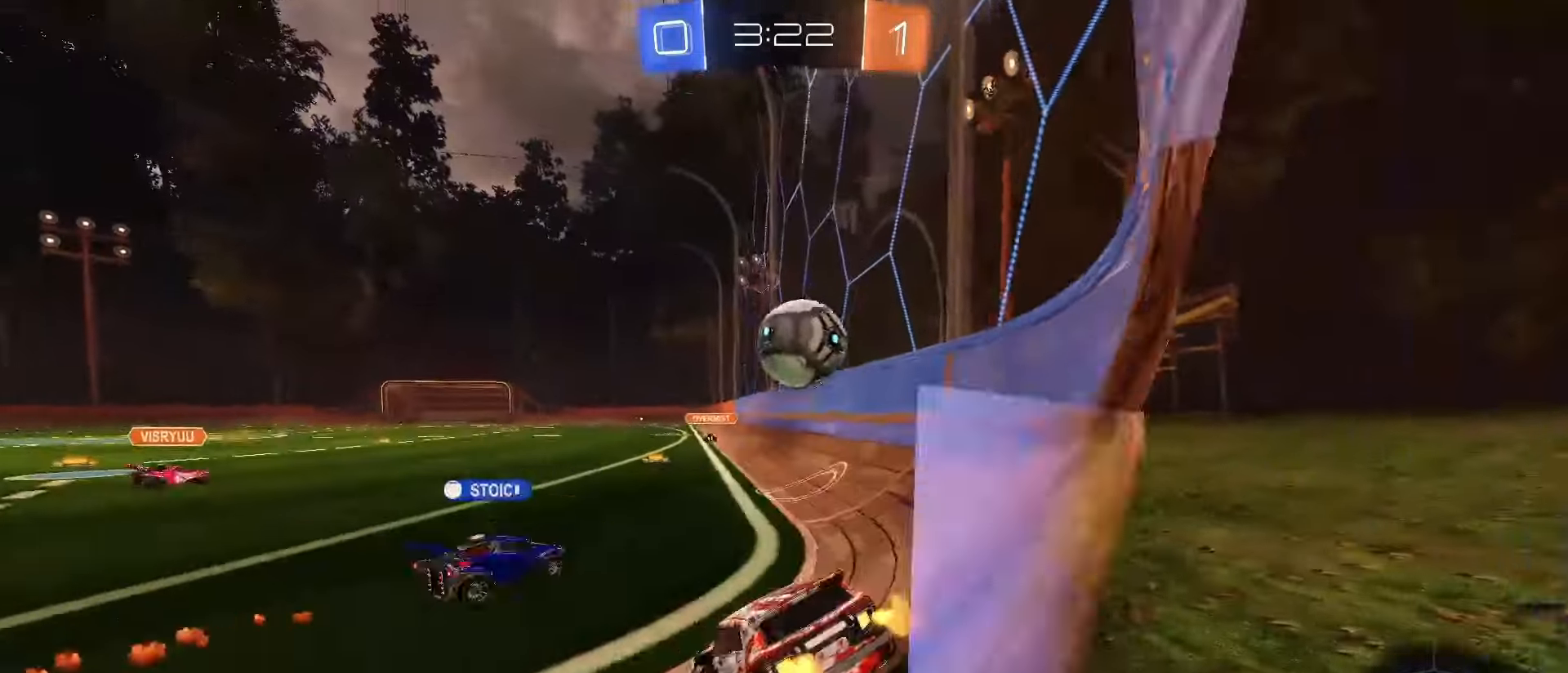
{"buttons": ["R2"], "left_stick": "center", "right_stick": "center", "events": [[83, "left_stick", "center"], [100, "R2", "down"], [133, "L2", "up"], [267, "left_stick", "left"], [467, "left_stick", "center"]]}
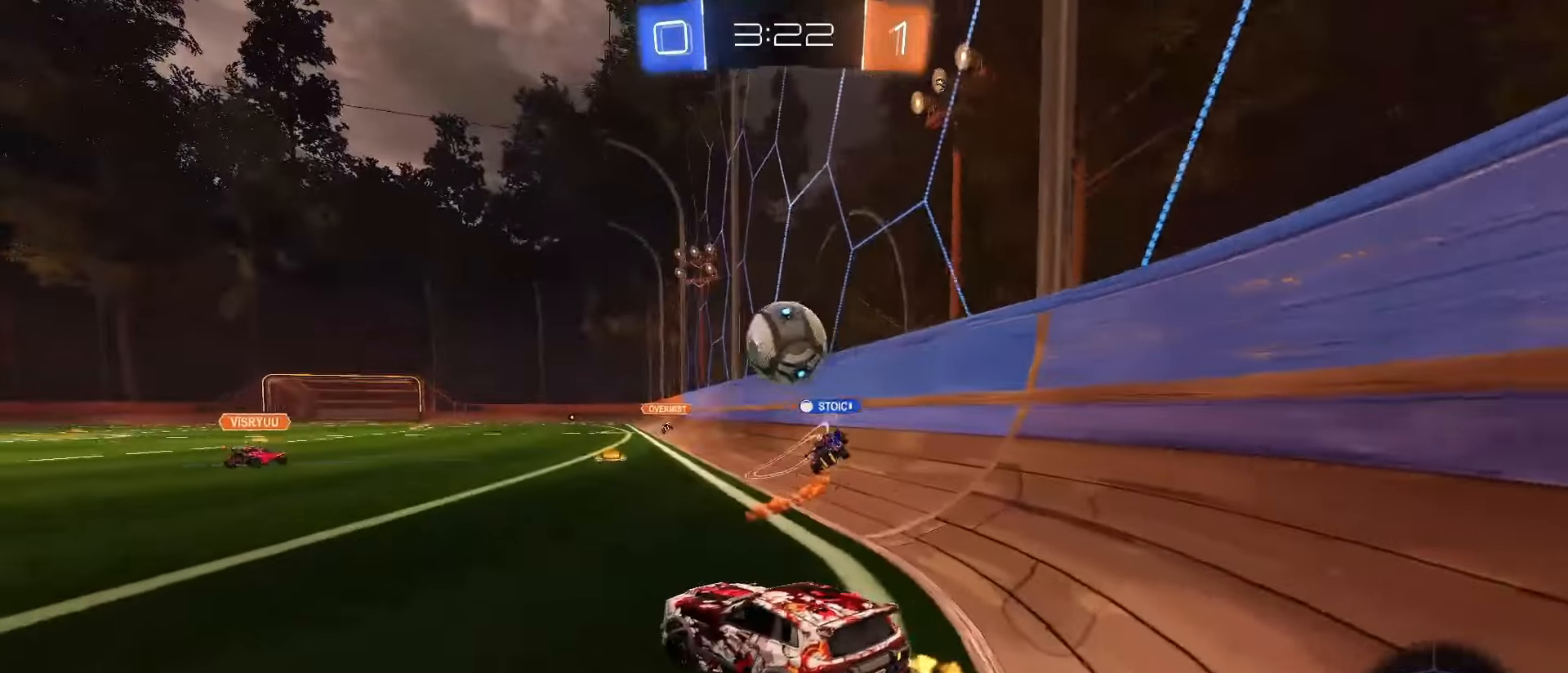
{"buttons": ["R2"], "left_stick": "center", "right_stick": "center", "events": [[183, "left_stick", "right"], [417, "left_stick", "center"]]}
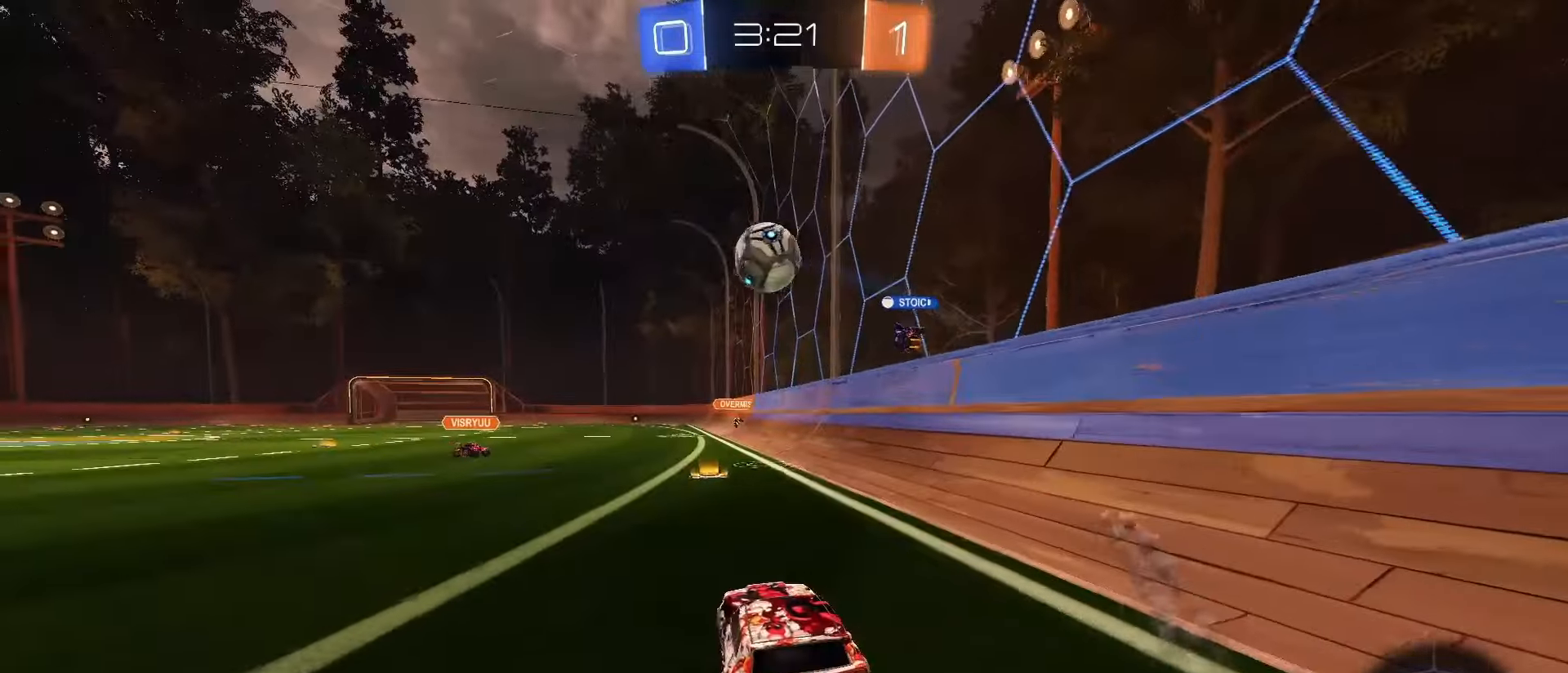
{"buttons": ["R2"], "left_stick": "center", "right_stick": "center", "events": []}
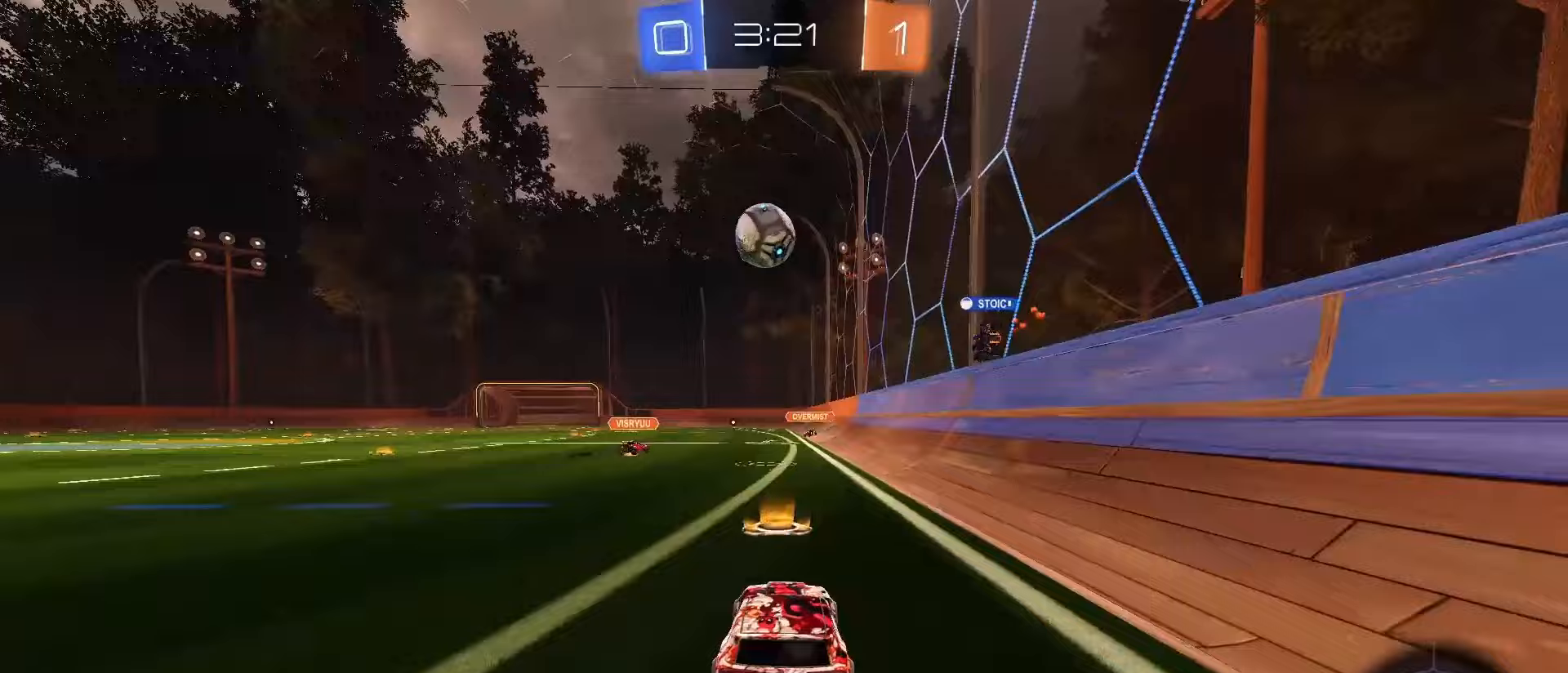
{"buttons": ["R2"], "left_stick": "left", "right_stick": "center", "events": [[100, "left_stick", "left"]]}
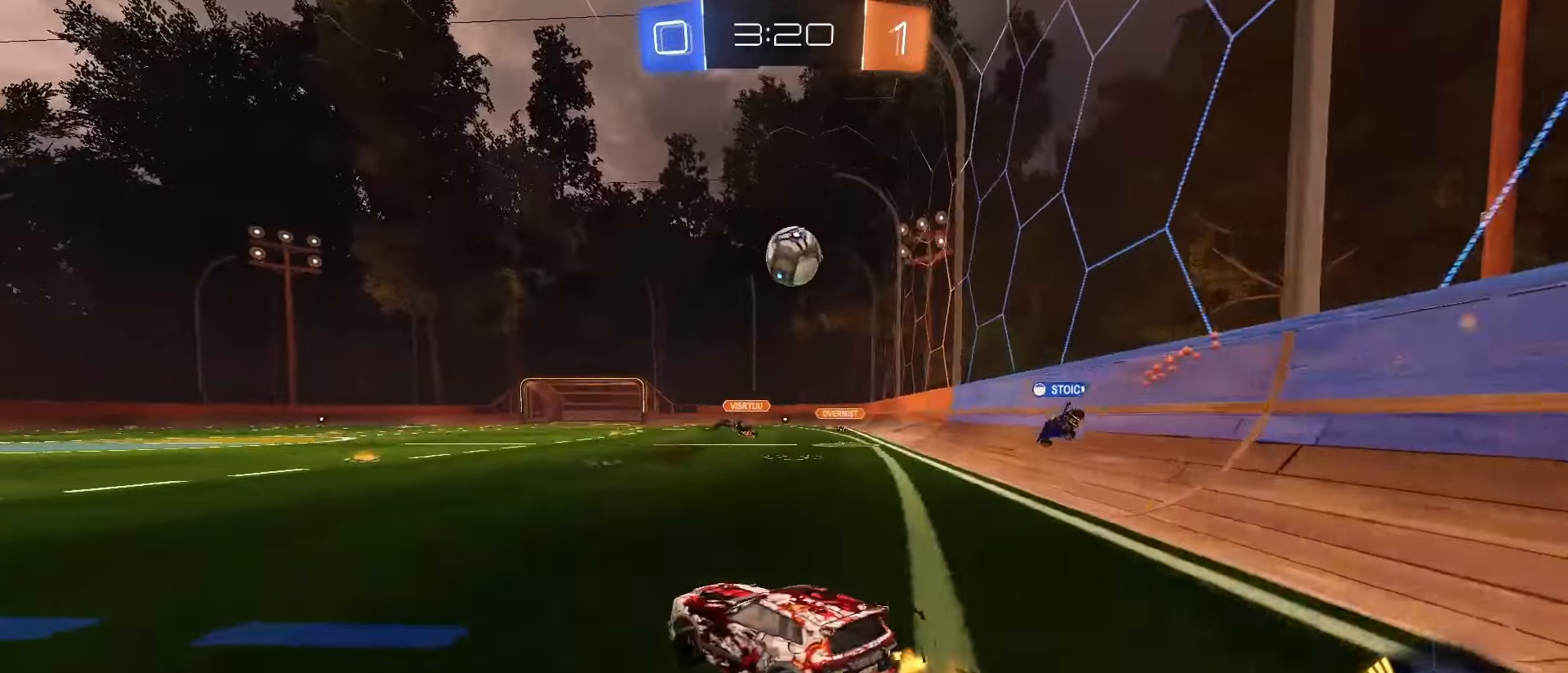
{"buttons": ["R2"], "left_stick": "center", "right_stick": "center", "events": [[33, "left_stick", "center"], [317, "left_stick", "left"], [417, "left_stick", "center"]]}
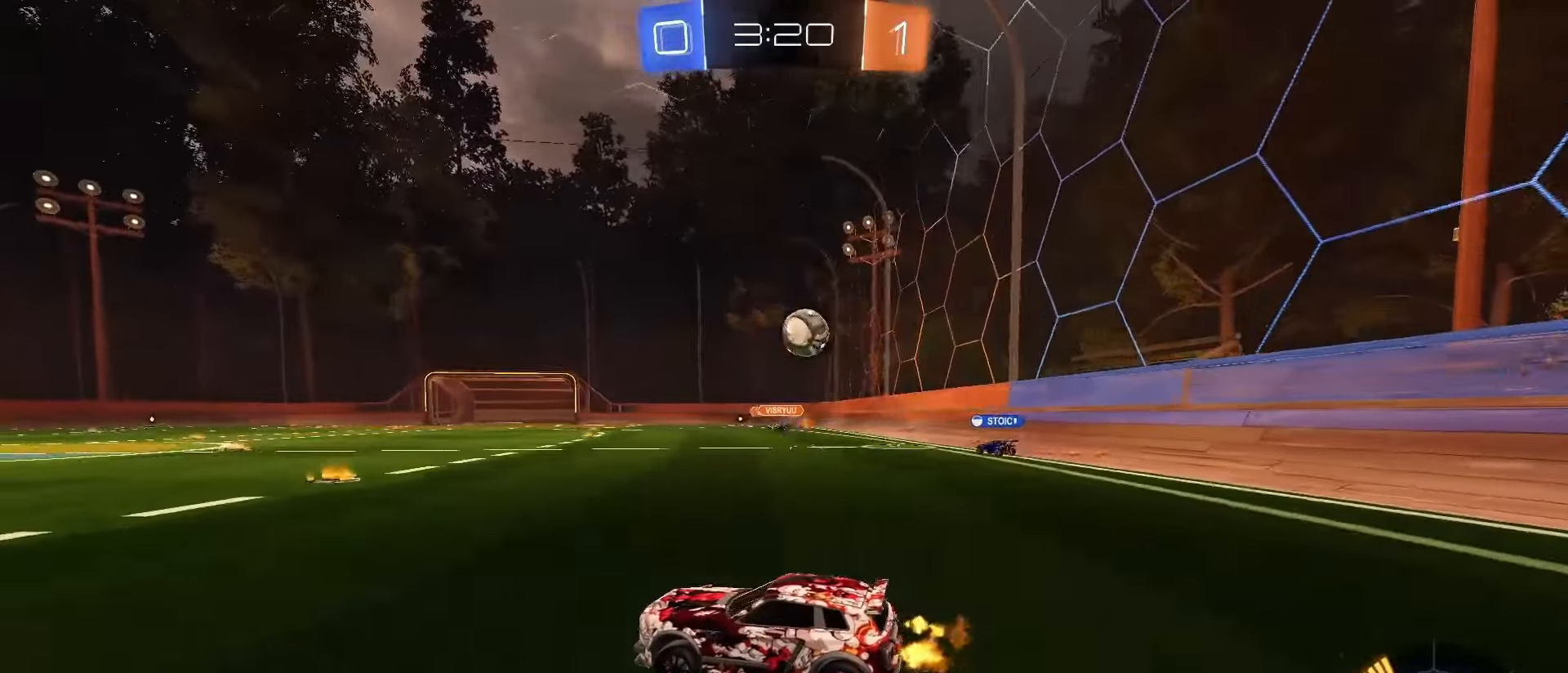
{"buttons": ["R2"], "left_stick": "right", "right_stick": "center", "events": [[133, "left_stick", "right"], [283, "left_stick", "center"], [350, "left_stick", "right"]]}
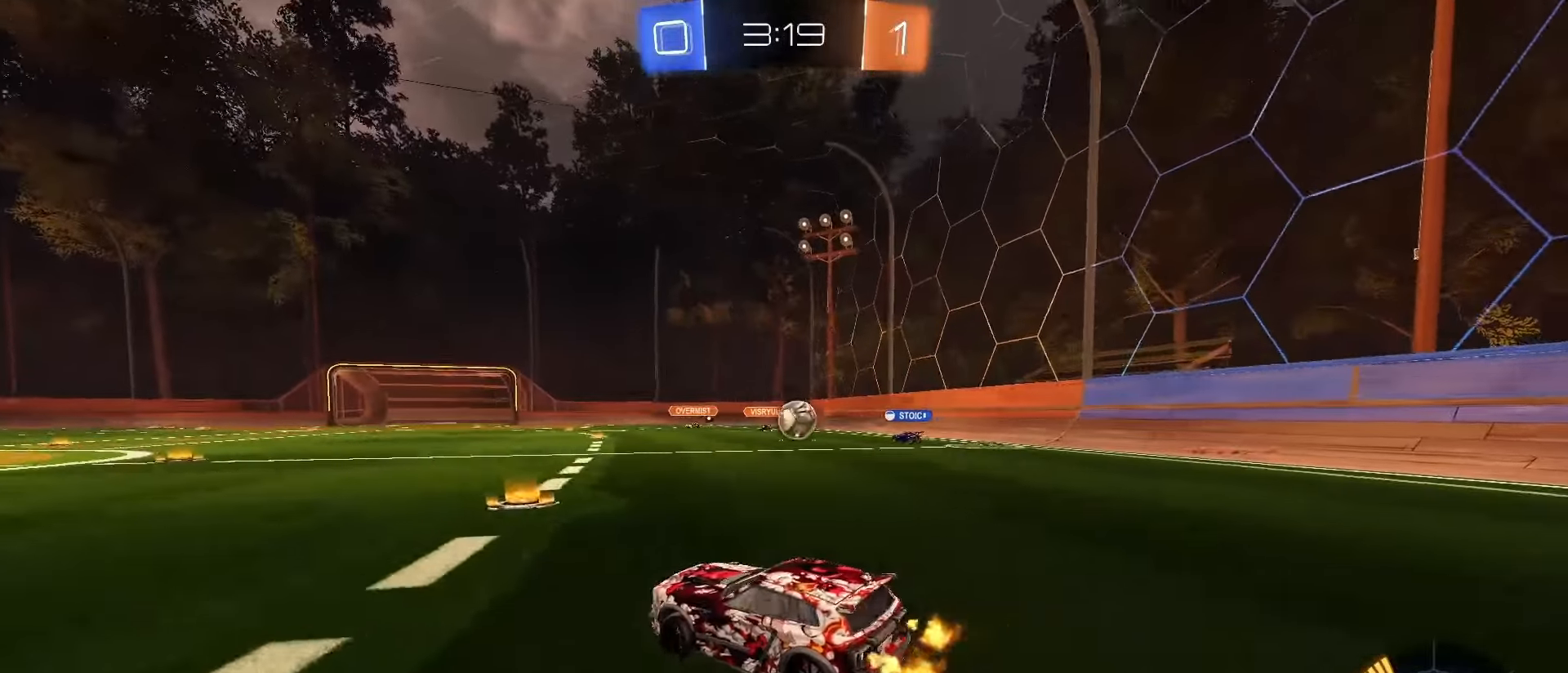
{"buttons": ["R2"], "left_stick": "center", "right_stick": "center", "events": [[67, "left_stick", "center"], [217, "left_stick", "right"], [367, "left_stick", "center"]]}
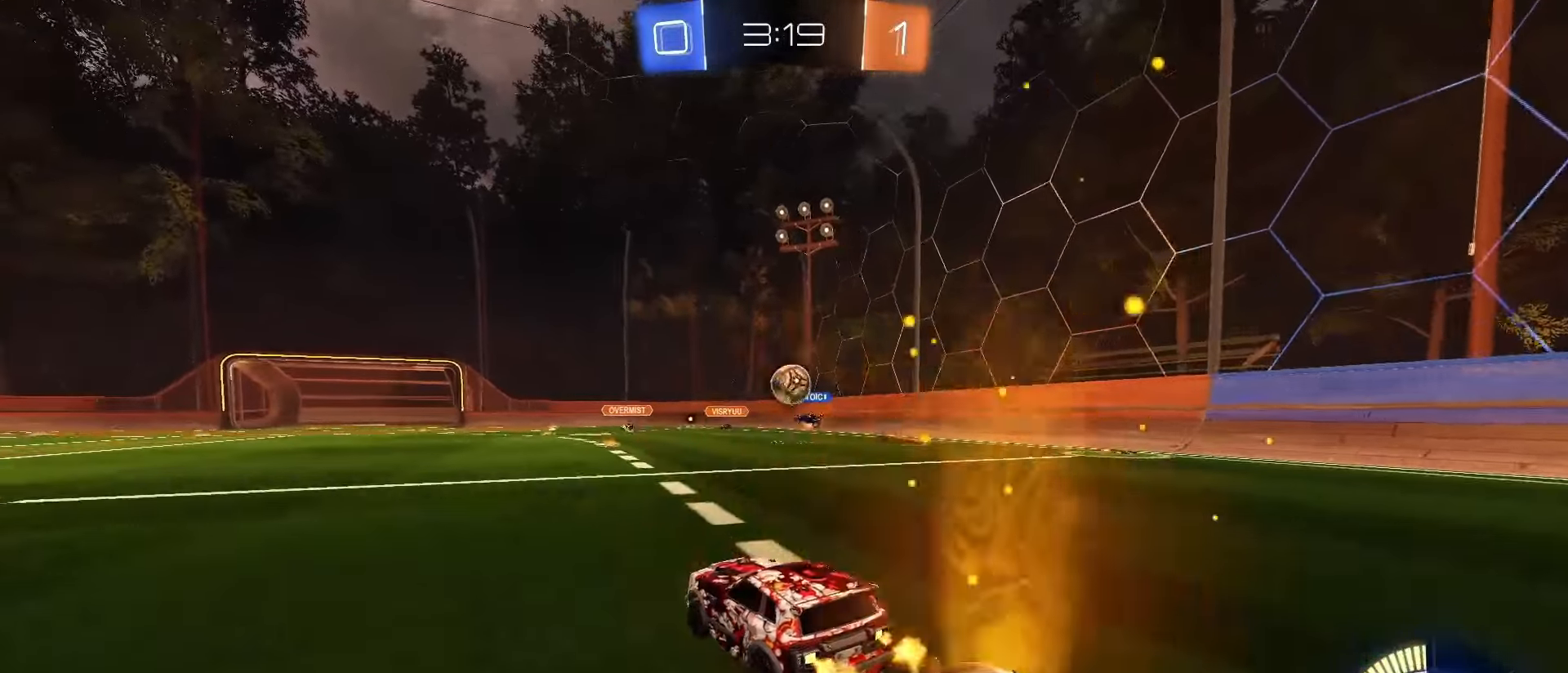
{"buttons": ["R2"], "left_stick": "left", "right_stick": "center", "events": [[167, "left_stick", "left"]]}
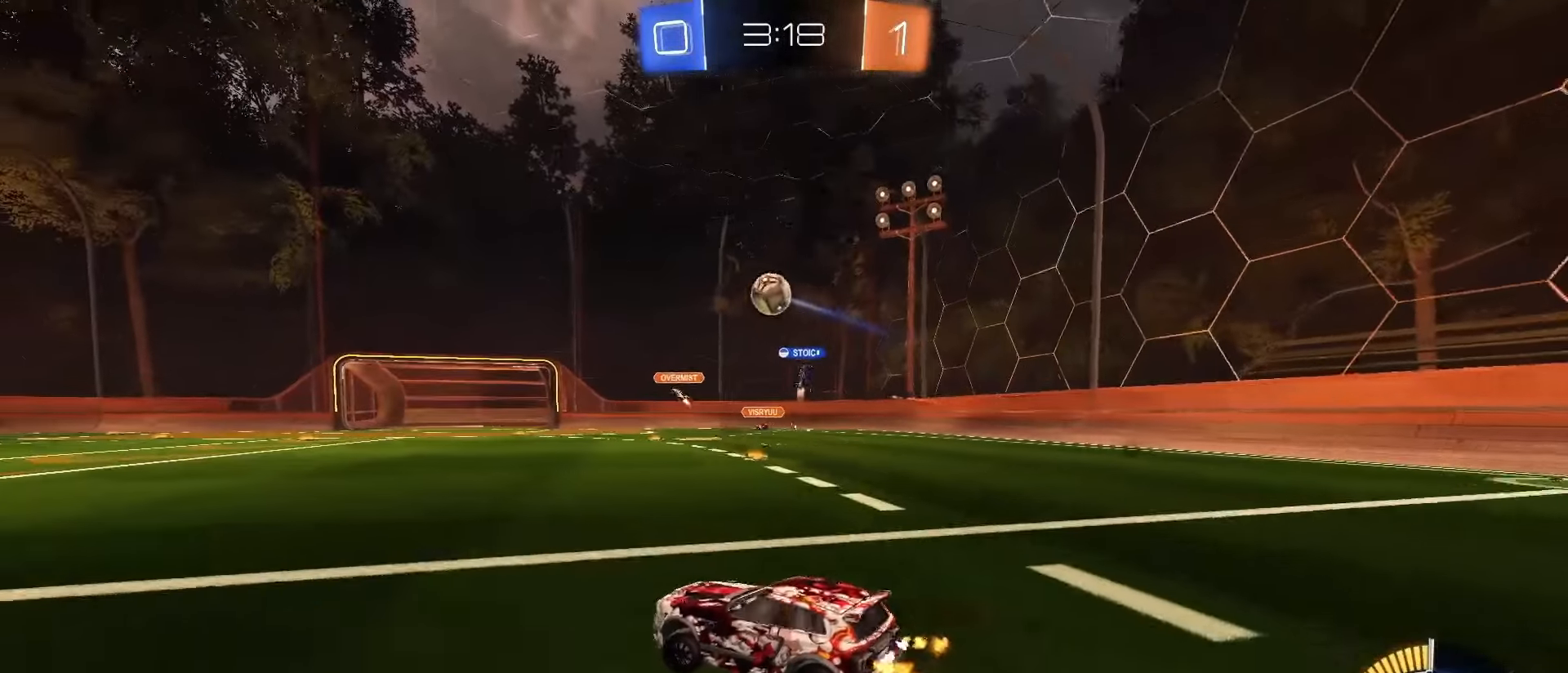
{"buttons": ["R2"], "left_stick": "center", "right_stick": "center", "events": [[133, "left_stick", "center"], [333, "left_stick", "left"], [467, "left_stick", "center"]]}
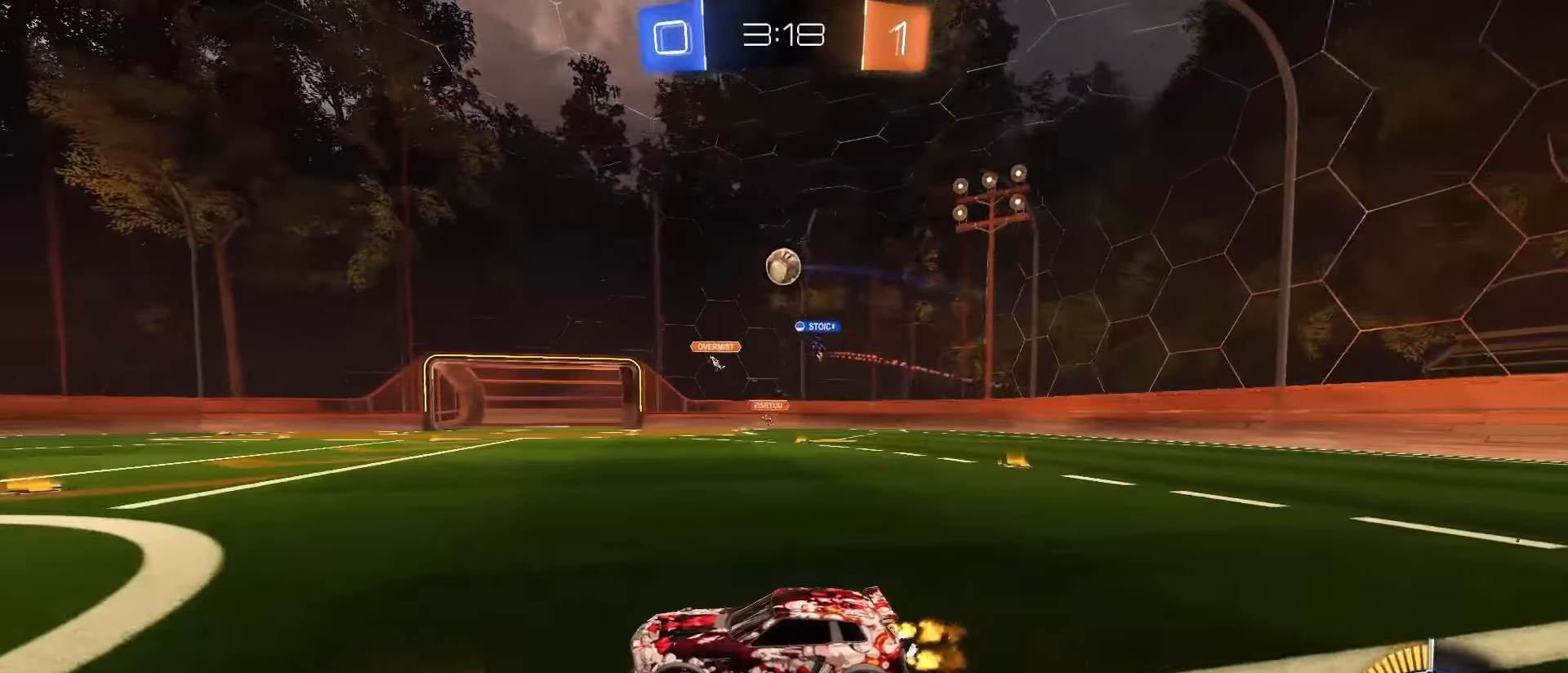
{"buttons": ["R2"], "left_stick": "center", "right_stick": "center", "events": [[50, "left_stick", "right"], [167, "SQUARE", "down"], [350, "left_stick", "center"], [483, "SQUARE", "up"]]}
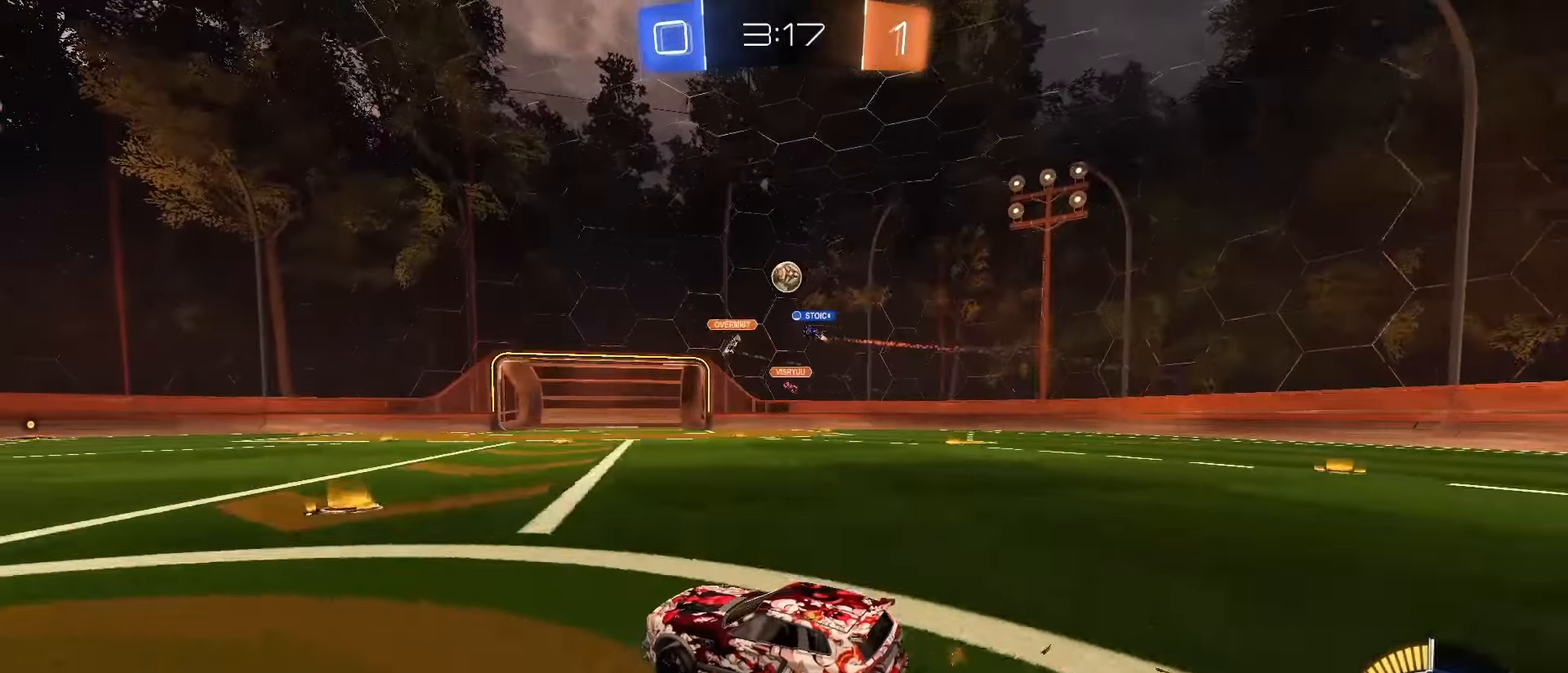
{"buttons": [], "left_stick": "right", "right_stick": "center", "events": [[133, "R2", "up"], [317, "left_stick", "right"]]}
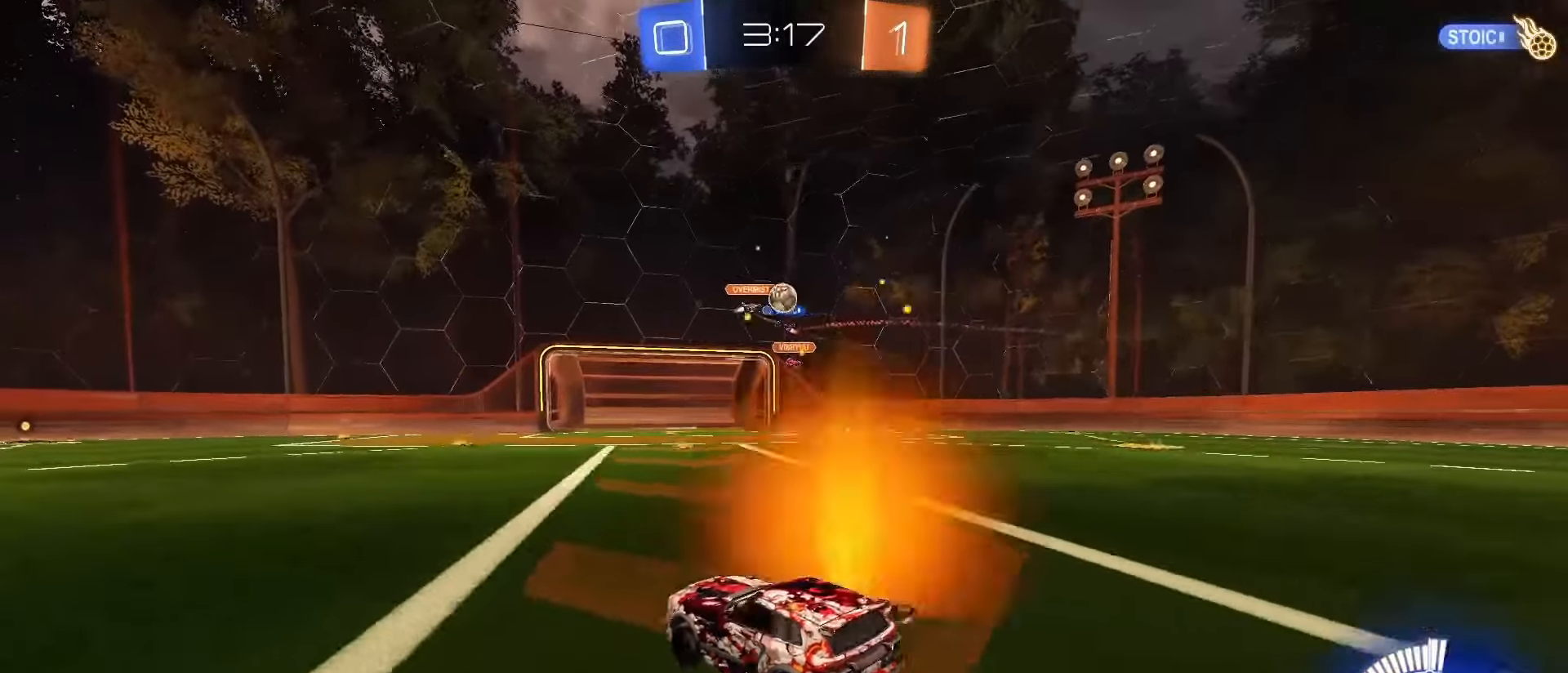
{"buttons": ["R2"], "left_stick": "center", "right_stick": "center", "events": [[267, "left_stick", "center"], [467, "R2", "down"]]}